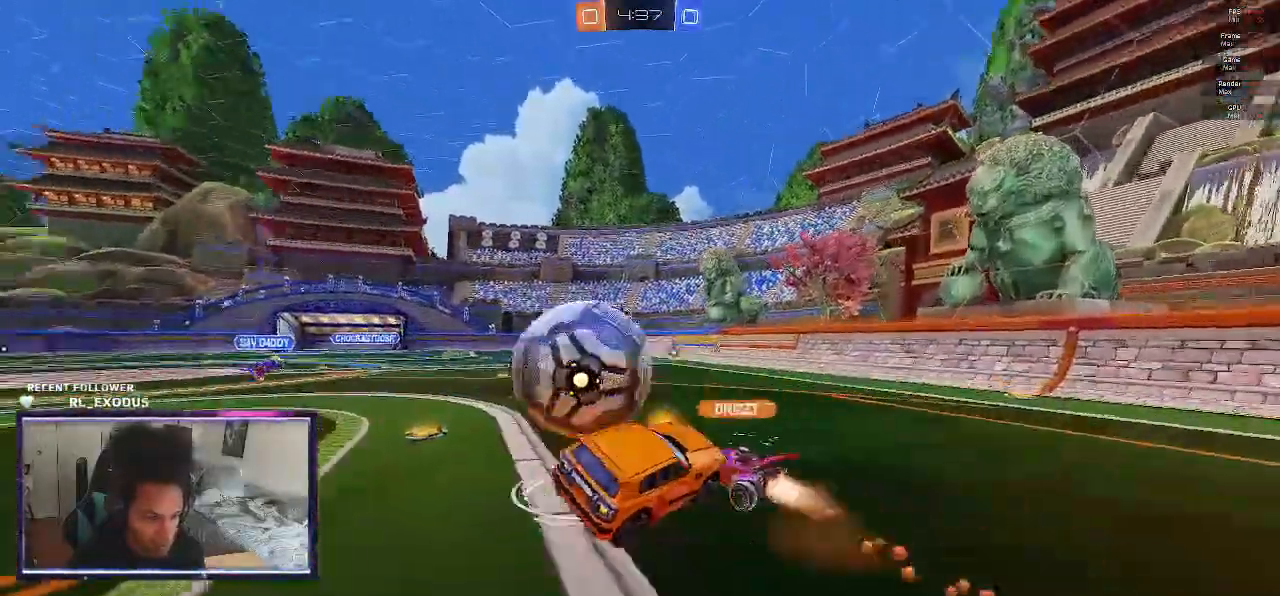
Gameplay with a controller (PlayStation layout); each line is a JSON object with the inputs held at the frame after it (dt_ms = milliseconds from this image to that frame). "events" lists button and stick changes between this image and that frame as [ms after this image, input, new state], when the widget could be followed in between. Not read: HOME.
{"dt_ms": 500, "buttons": ["L1", "R2"], "left_stick": "left", "right_stick": "center", "events": [[33, "CROSS", "down"], [33, "SQUARE", "down"], [133, "SQUARE", "up"], [167, "CROSS", "up"]]}
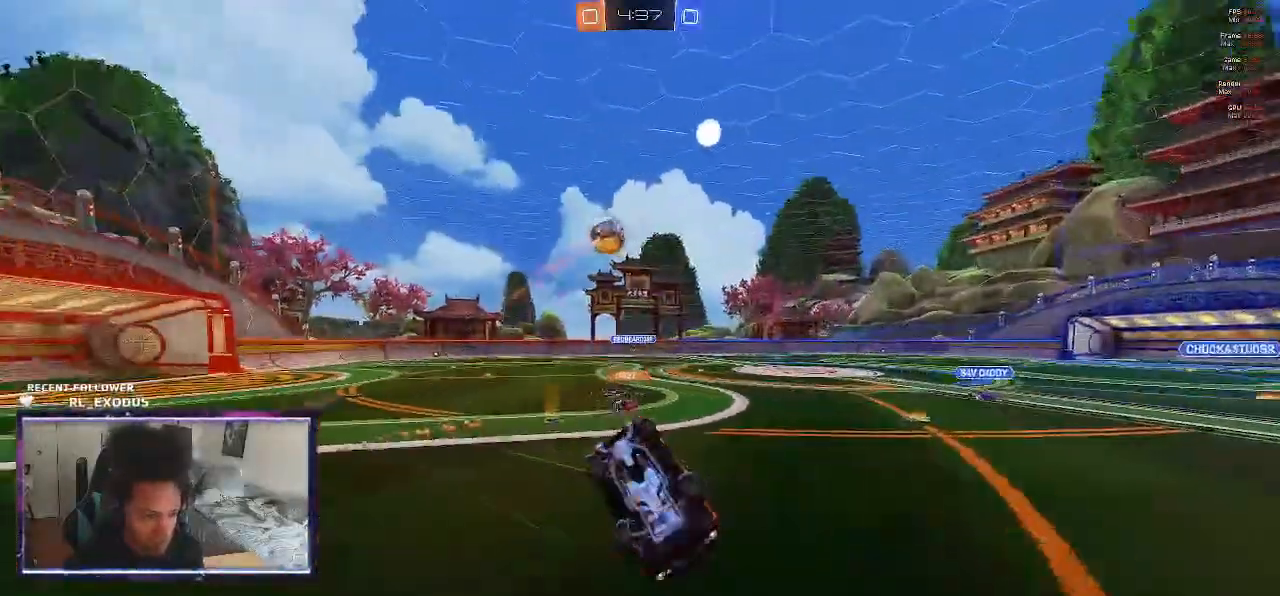
{"dt_ms": 500, "buttons": ["TRIANGLE"], "left_stick": "down-left", "right_stick": "center", "events": [[33, "TRIANGLE", "down"], [133, "TRIANGLE", "up"], [133, "left_stick", "down-left"], [433, "TRIANGLE", "down"], [467, "L1", "up"], [467, "R2", "up"]]}
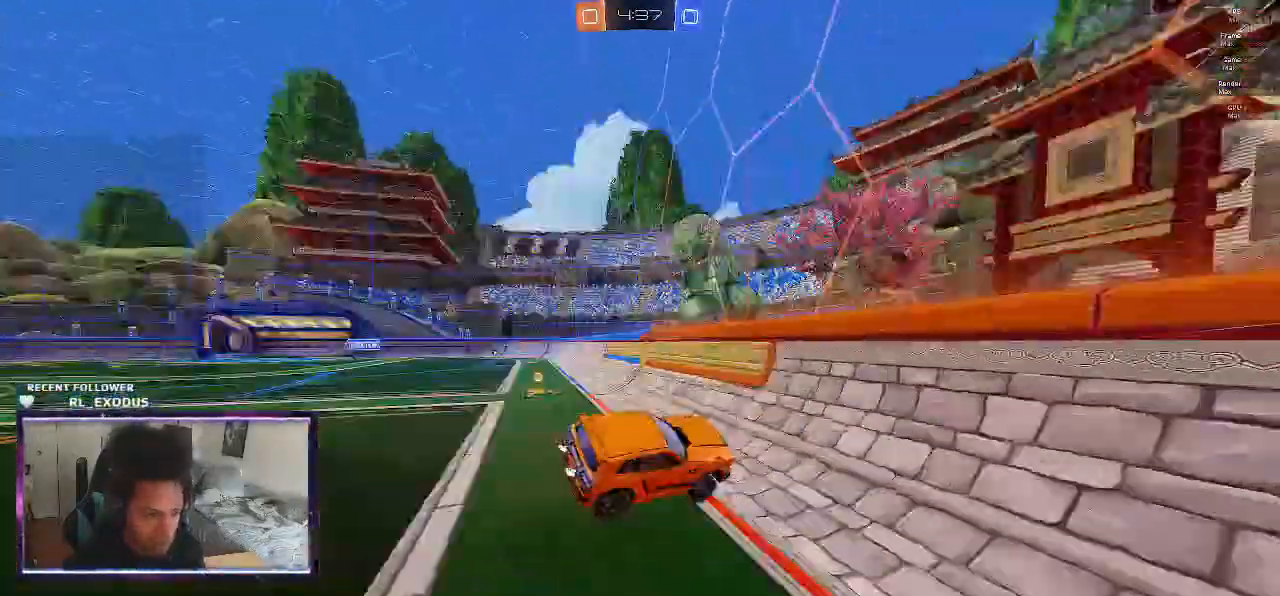
{"dt_ms": 500, "buttons": ["L1", "R2"], "left_stick": "left", "right_stick": "center", "events": [[17, "TRIANGLE", "up"], [67, "L2", "down"], [300, "R2", "down"], [333, "L2", "up"], [500, "L1", "down"], [500, "left_stick", "left"]]}
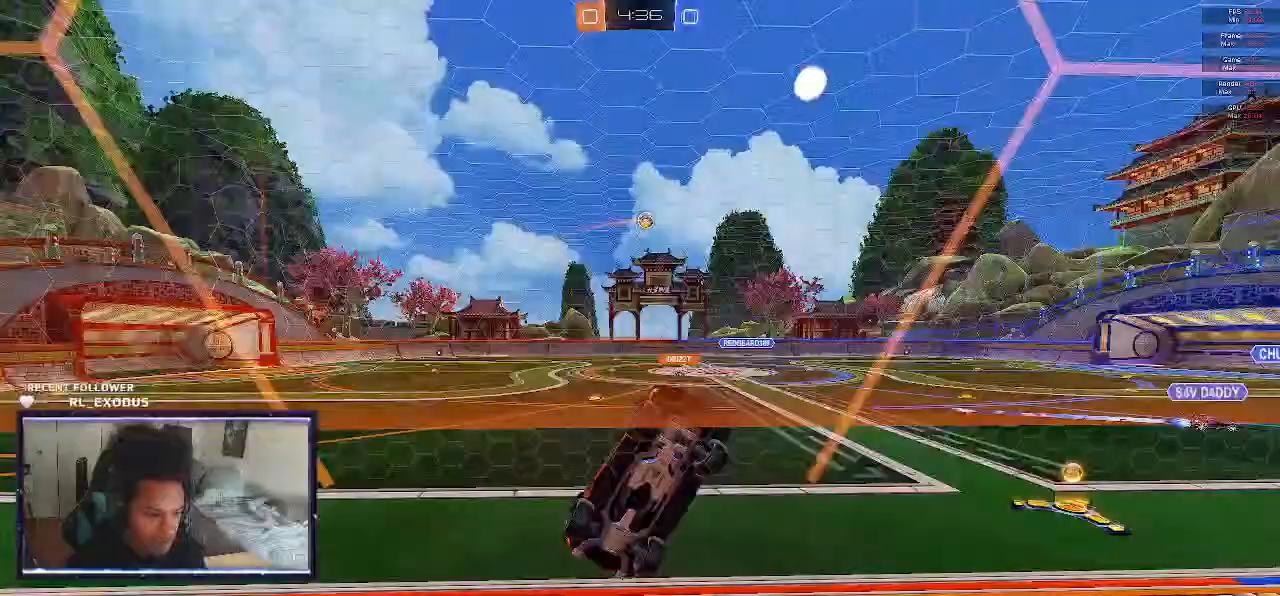
{"dt_ms": 500, "buttons": ["R2"], "left_stick": "left", "right_stick": "center", "events": [[133, "L1", "up"]]}
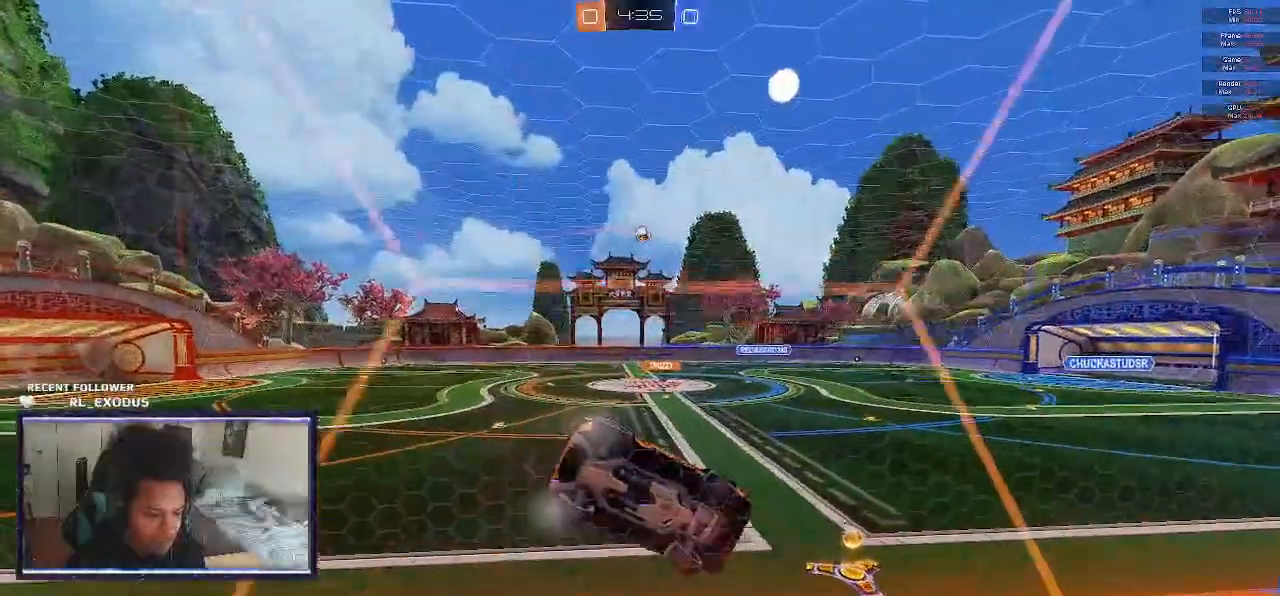
{"dt_ms": 500, "buttons": ["R2"], "left_stick": "left", "right_stick": "center", "events": [[67, "left_stick", "center"], [233, "left_stick", "left"]]}
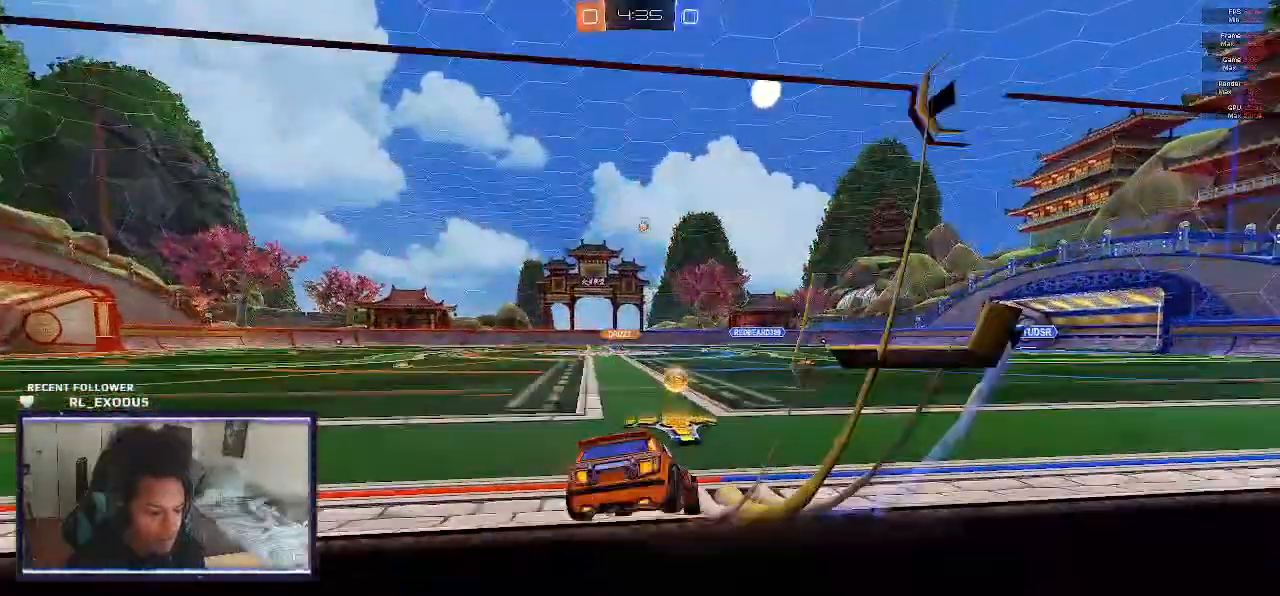
{"dt_ms": 500, "buttons": ["SQUARE", "L1", "R2"], "left_stick": "up-right", "right_stick": "center", "events": [[217, "CROSS", "down"], [217, "L1", "down"], [267, "CROSS", "up"], [333, "CROSS", "down"], [367, "CROSS", "up"], [367, "SQUARE", "down"], [367, "left_stick", "down"], [500, "left_stick", "up-right"]]}
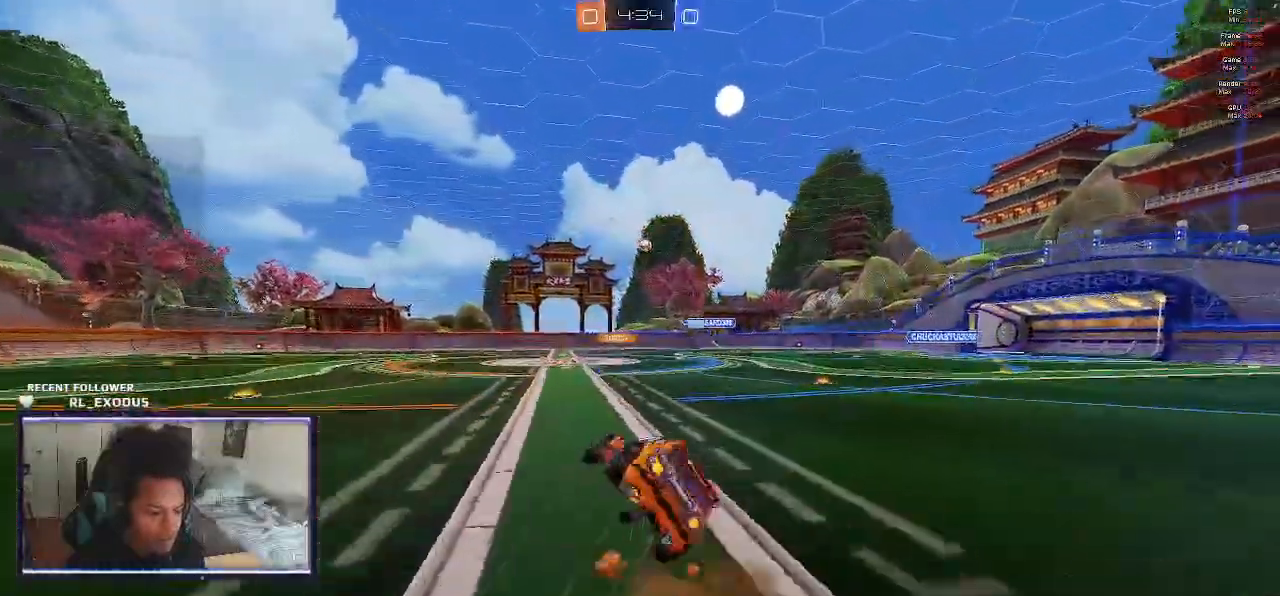
{"dt_ms": 500, "buttons": ["R2"], "left_stick": "center", "right_stick": "center", "events": [[100, "left_stick", "down-right"], [267, "left_stick", "right"], [400, "SQUARE", "up"], [433, "L1", "up"], [467, "left_stick", "center"]]}
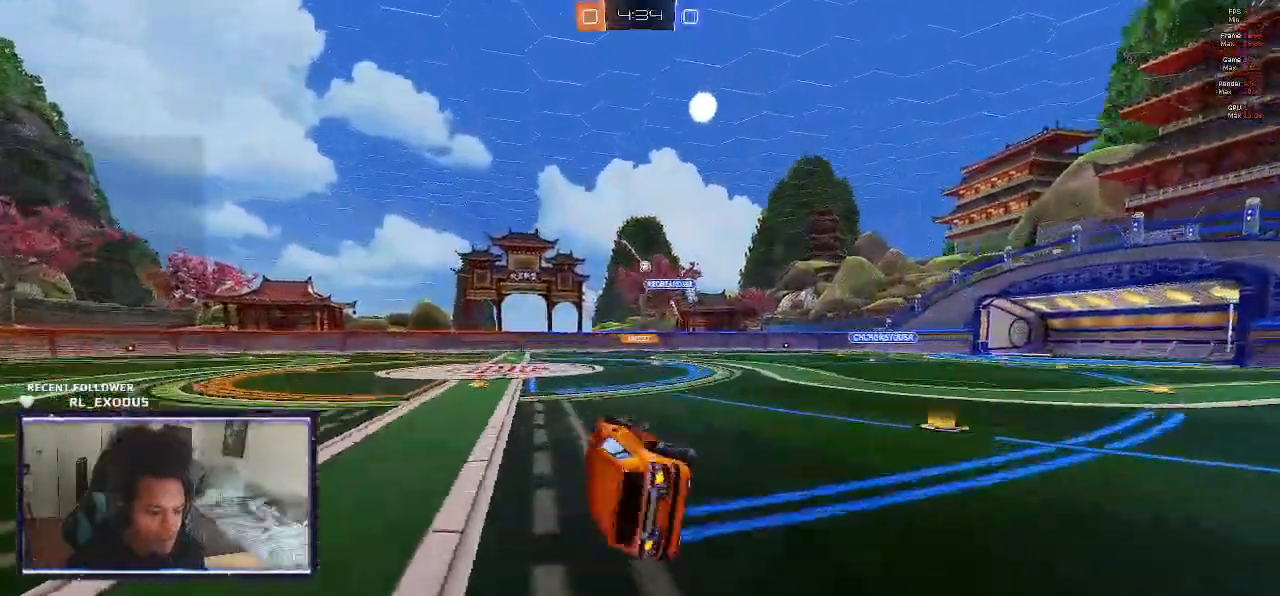
{"dt_ms": 500, "buttons": ["R2"], "left_stick": "center", "right_stick": "center", "events": []}
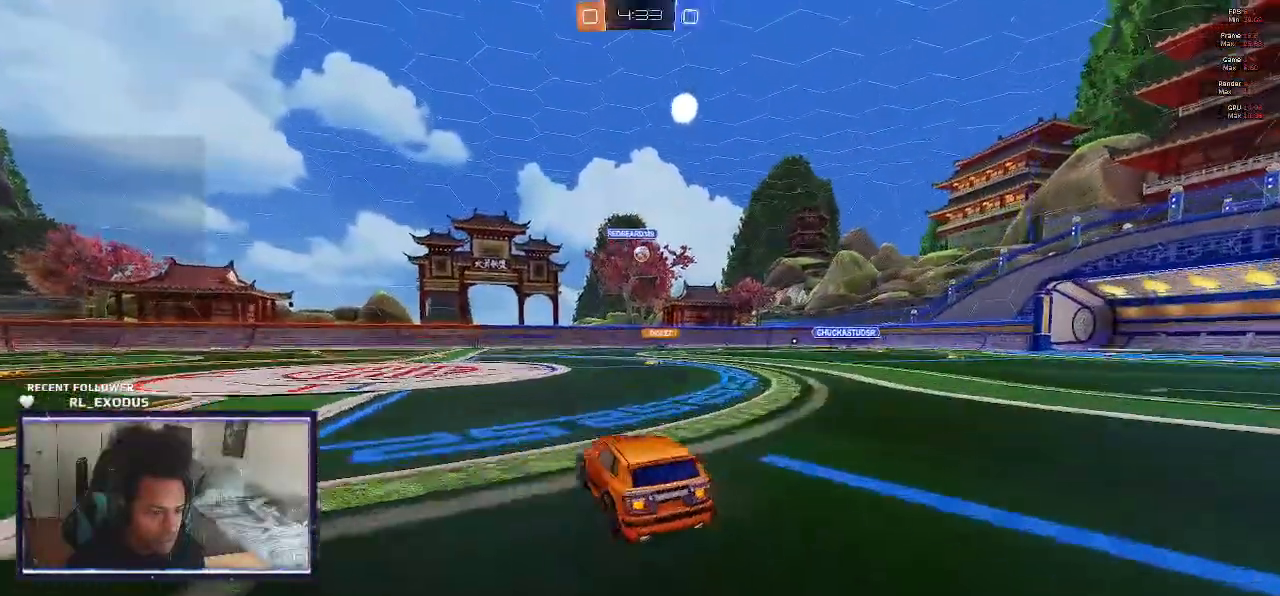
{"dt_ms": 500, "buttons": [], "left_stick": "right", "right_stick": "center", "events": [[100, "L2", "down"], [100, "R2", "up"], [167, "left_stick", "down"], [217, "CROSS", "down"], [217, "SQUARE", "down"], [300, "L3", "down"], [300, "left_stick", "down-right"], [333, "L2", "up"], [417, "left_stick", "right"], [467, "L3", "up"], [467, "SQUARE", "up"], [500, "CROSS", "up"]]}
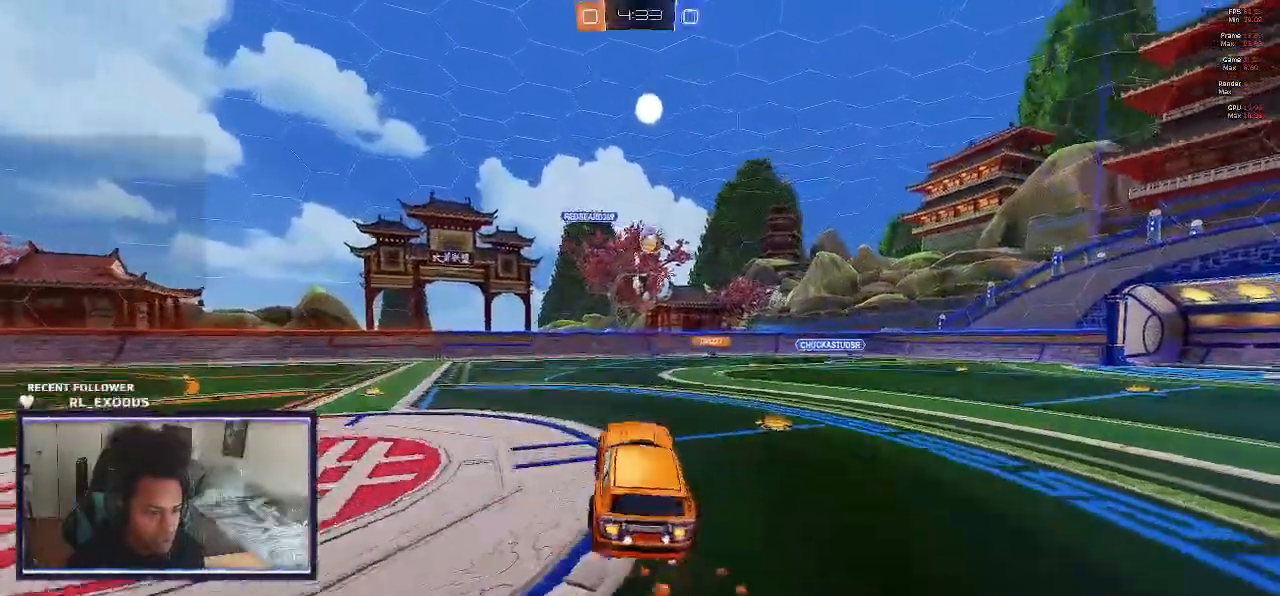
{"dt_ms": 1000, "buttons": ["R2"], "left_stick": "center", "right_stick": "center"}
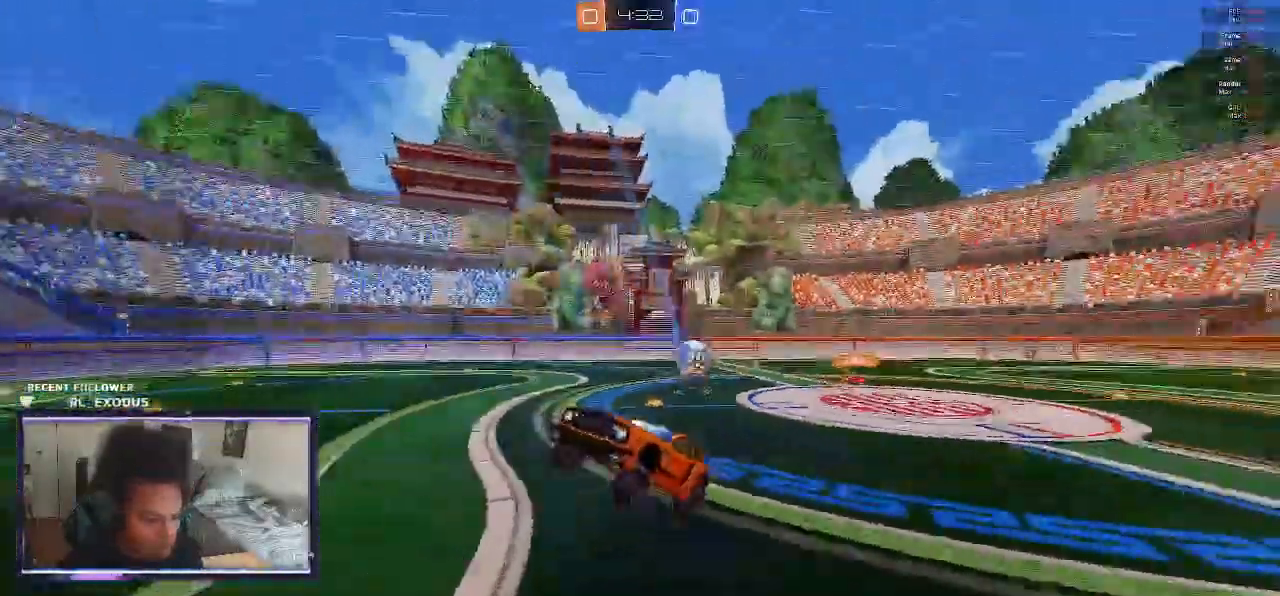
{"dt_ms": 500, "buttons": ["R2"], "left_stick": "left", "right_stick": "center", "events": [[67, "left_stick", "left"]]}
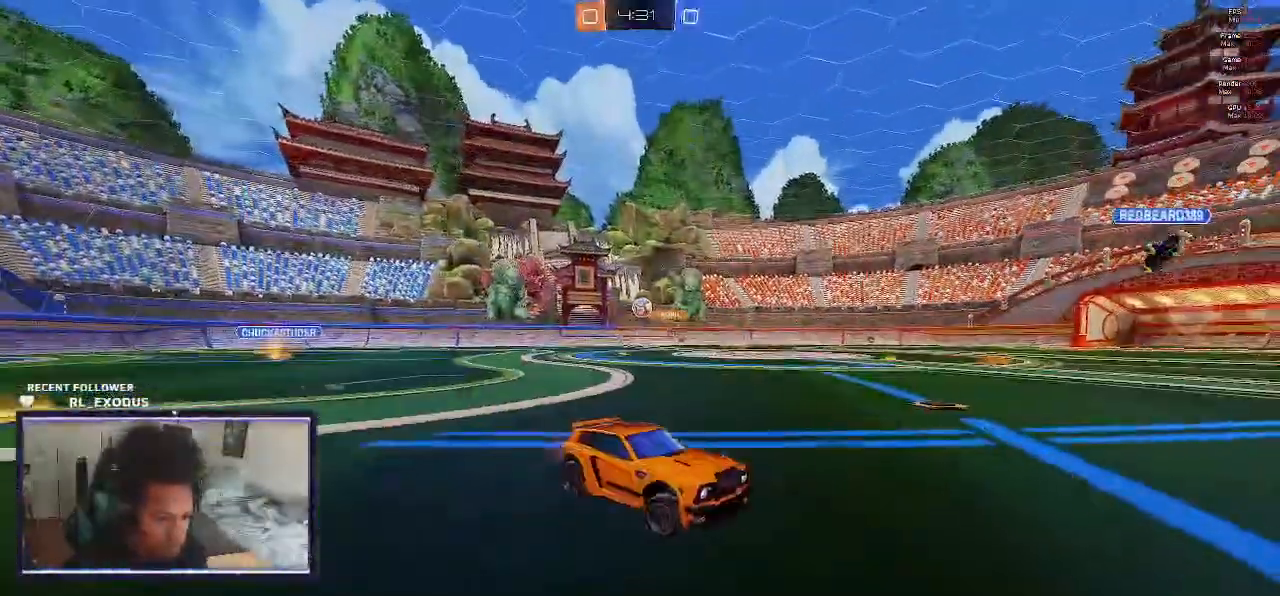
{"dt_ms": 500, "buttons": ["R2"], "left_stick": "left", "right_stick": "center", "events": [[400, "L1", "down"], [500, "L1", "up"]]}
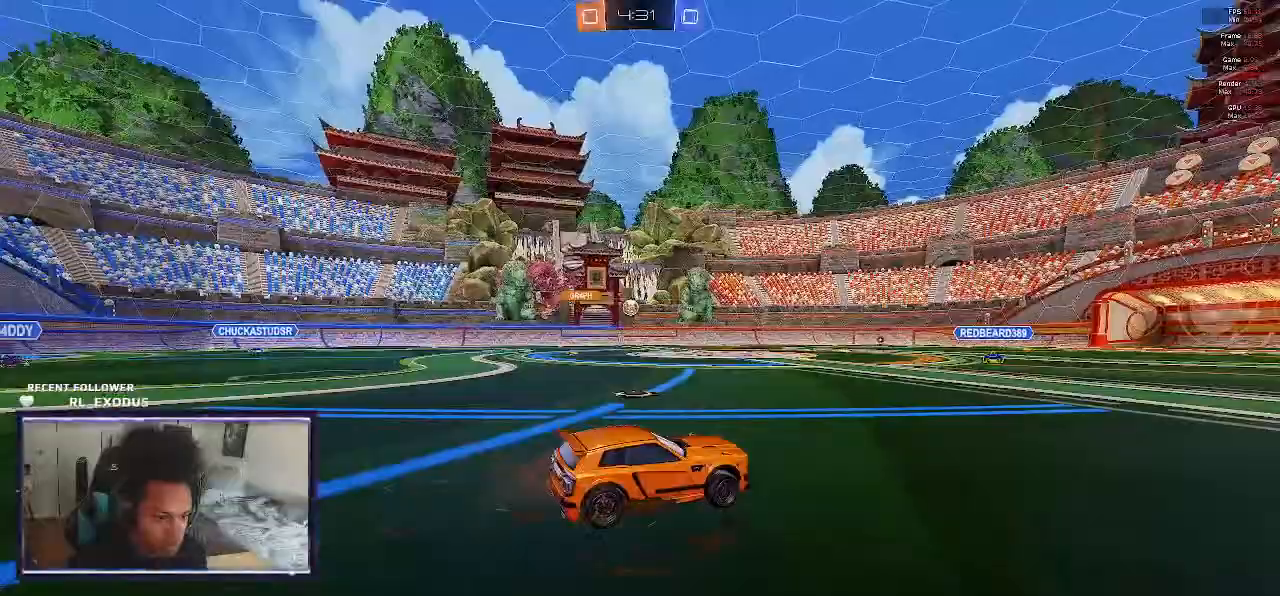
{"dt_ms": 500, "buttons": ["SQUARE", "L1", "R2"], "left_stick": "down", "right_stick": "center", "events": [[67, "SQUARE", "down"], [300, "CROSS", "down"], [300, "L1", "down"], [300, "left_stick", "up-right"], [333, "SQUARE", "up"], [433, "SQUARE", "down"], [433, "left_stick", "down"], [500, "CROSS", "up"]]}
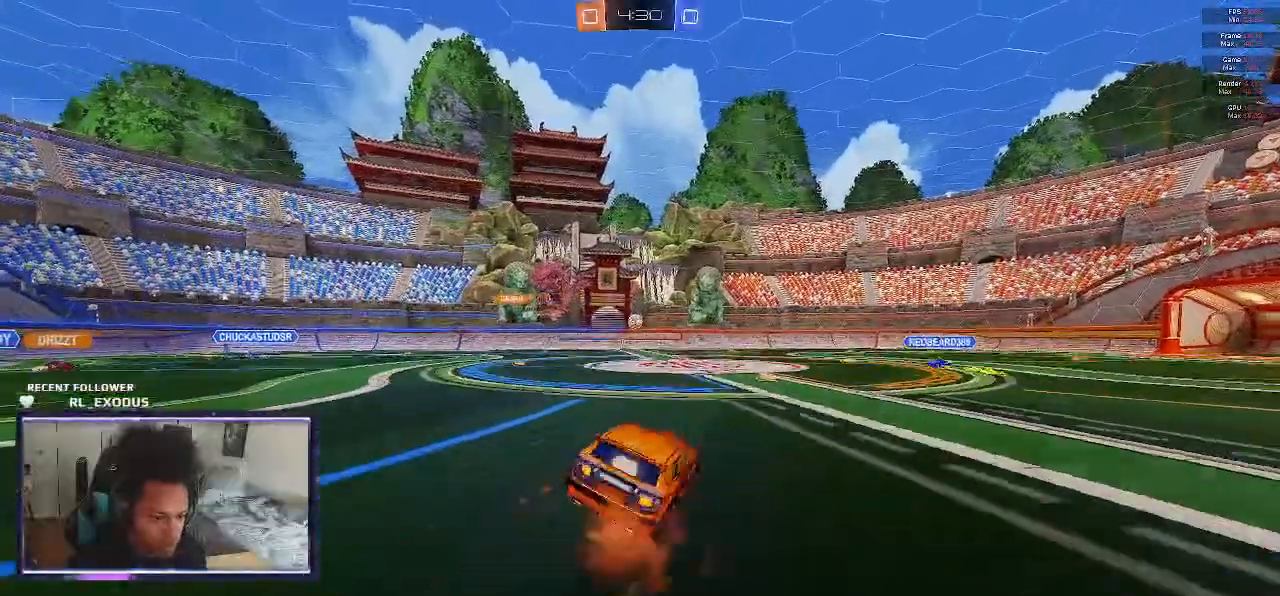
{"dt_ms": 500, "buttons": ["SQUARE", "R2"], "left_stick": "center", "right_stick": "center", "events": [[100, "left_stick", "up"], [200, "left_stick", "center"], [233, "L1", "up"], [267, "DPAD_DOWN", "down"], [367, "DPAD_DOWN", "up"], [433, "DPAD_DOWN", "down"], [500, "DPAD_DOWN", "up"]]}
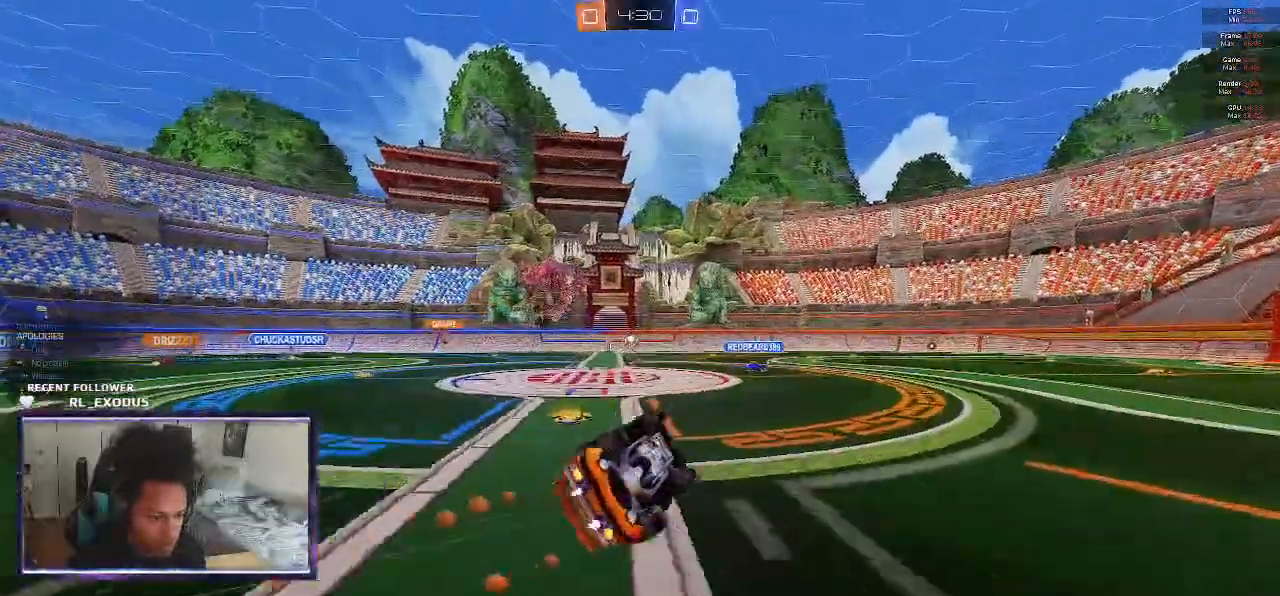
{"dt_ms": 500, "buttons": ["R2"], "left_stick": "right", "right_stick": "center", "events": [[200, "SQUARE", "up"], [433, "left_stick", "right"]]}
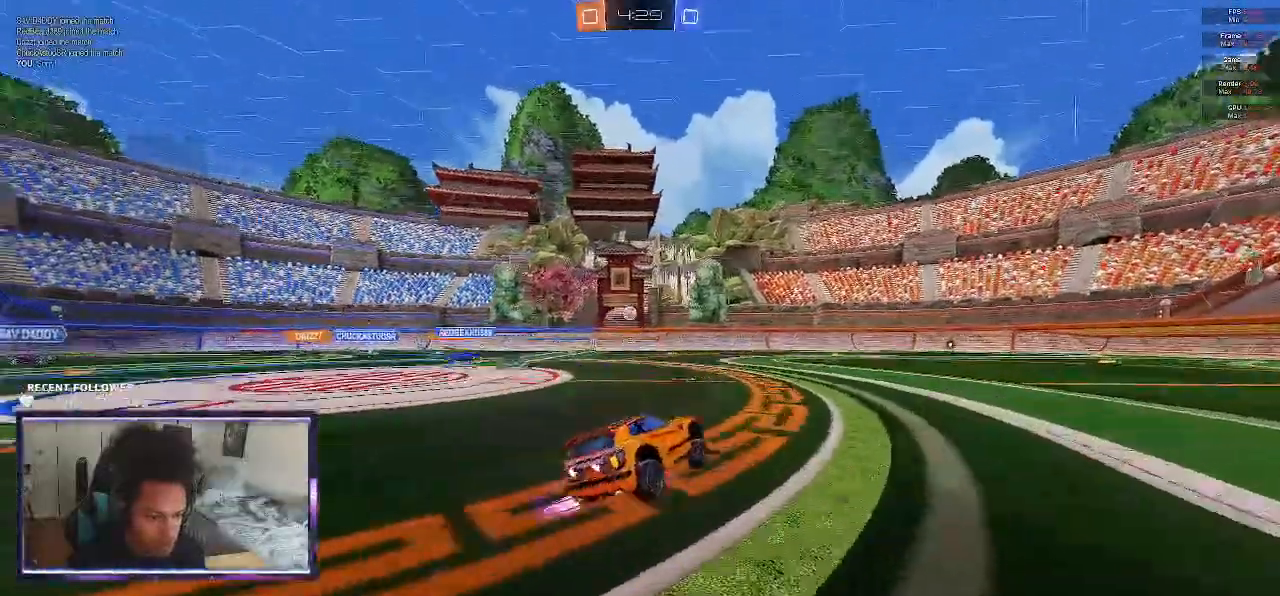
{"dt_ms": 500, "buttons": ["R2"], "left_stick": "center", "right_stick": "center", "events": [[133, "TRIANGLE", "down"], [200, "TRIANGLE", "up"], [433, "left_stick", "center"]]}
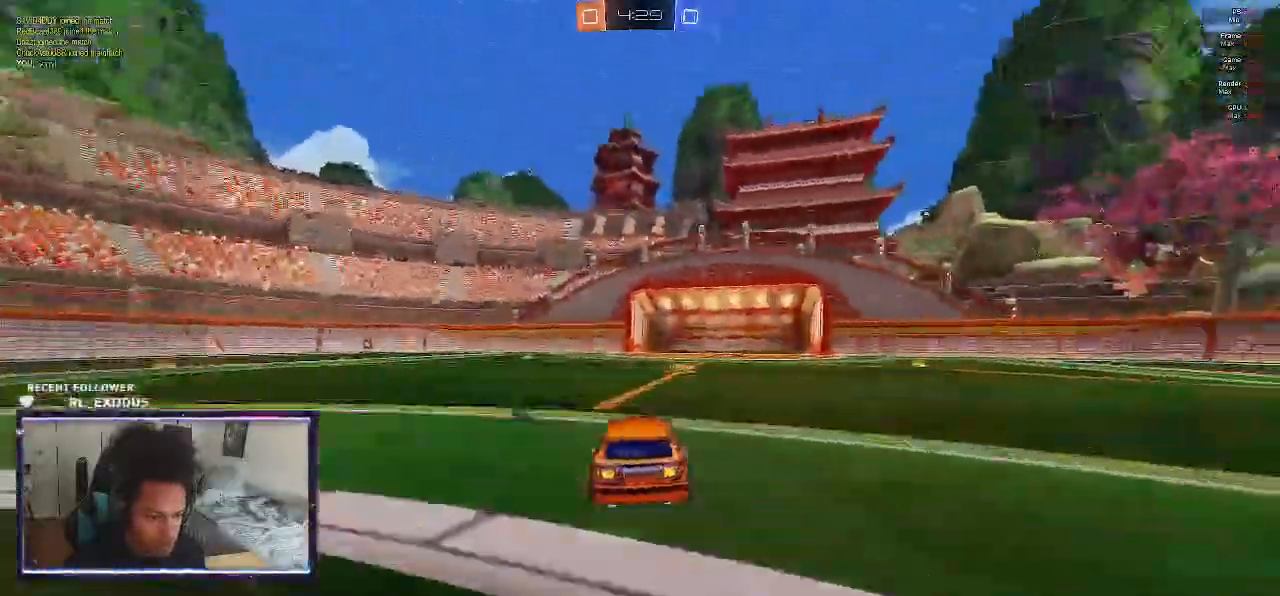
{"dt_ms": 500, "buttons": ["R2"], "left_stick": "center", "right_stick": "center", "events": [[250, "TRIANGLE", "down"], [250, "left_stick", "right"], [300, "TRIANGLE", "up"], [367, "left_stick", "center"]]}
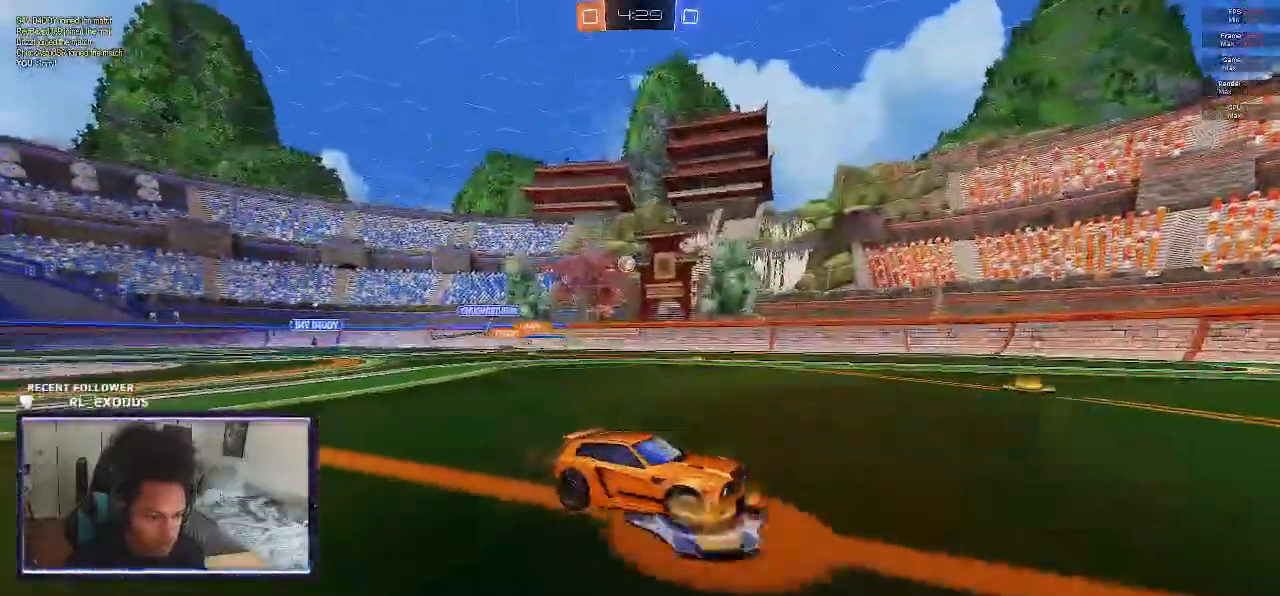
{"dt_ms": 500, "buttons": ["L1", "R2"], "left_stick": "left", "right_stick": "center", "events": [[383, "left_stick", "left"], [433, "L1", "down"]]}
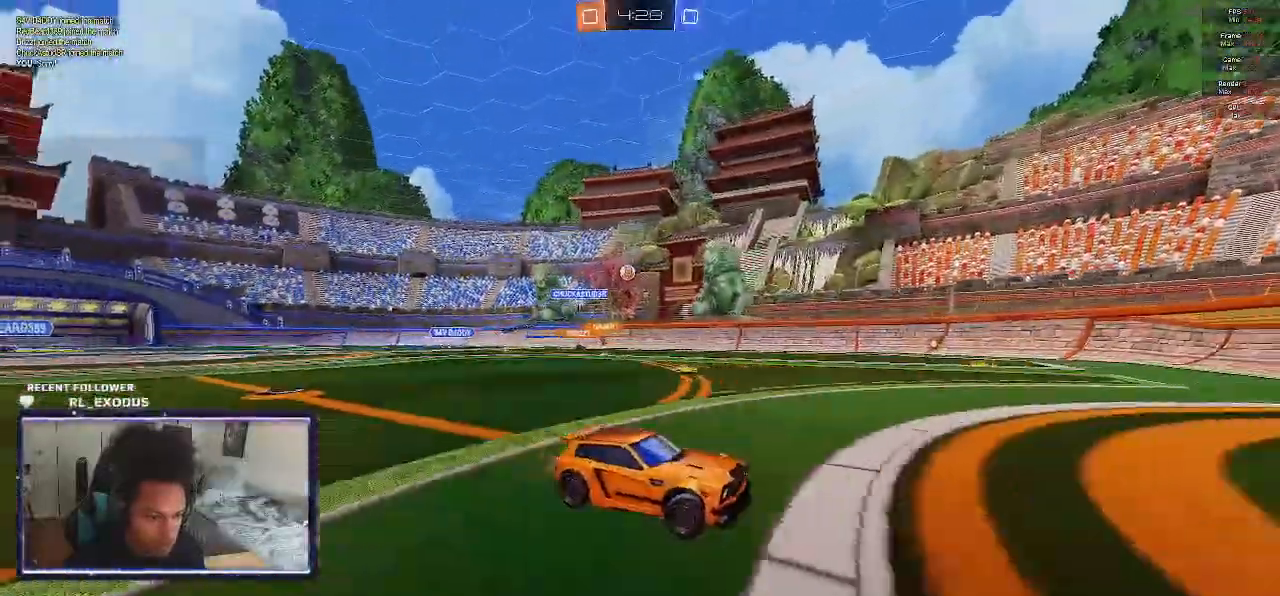
{"dt_ms": 500, "buttons": ["R2"], "left_stick": "left", "right_stick": "center"}
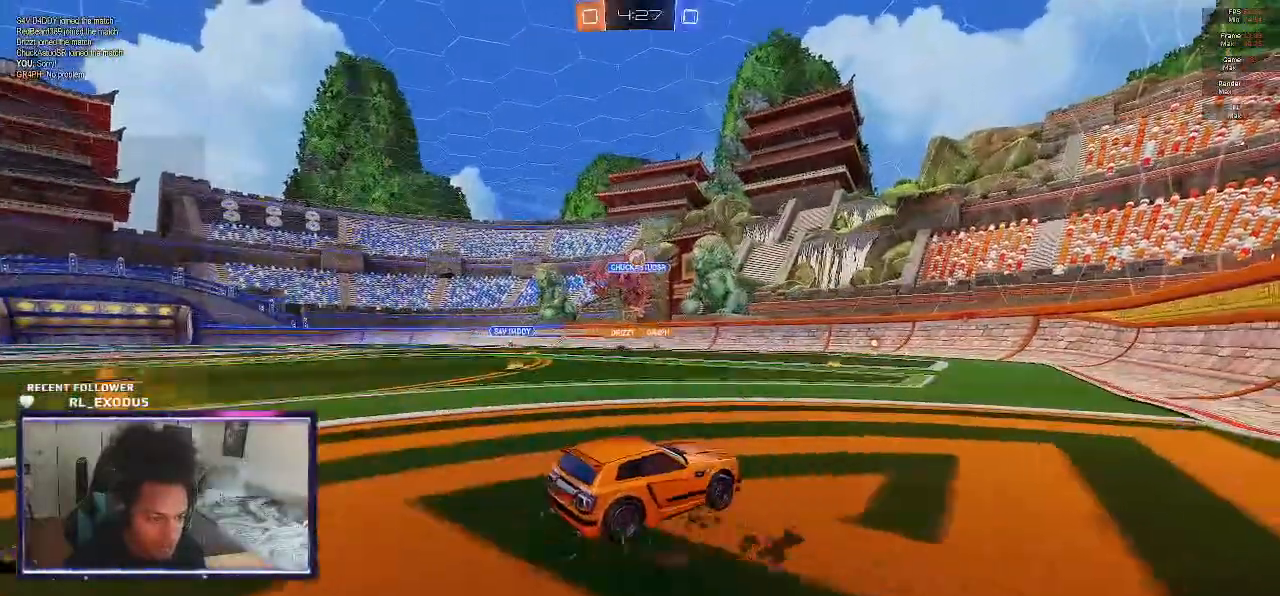
{"dt_ms": 500, "buttons": ["CROSS", "SQUARE"], "left_stick": "down", "right_stick": "center", "events": [[233, "L2", "down"], [233, "R2", "up"], [433, "L2", "up"], [433, "left_stick", "down"], [483, "CROSS", "down"], [483, "SQUARE", "down"]]}
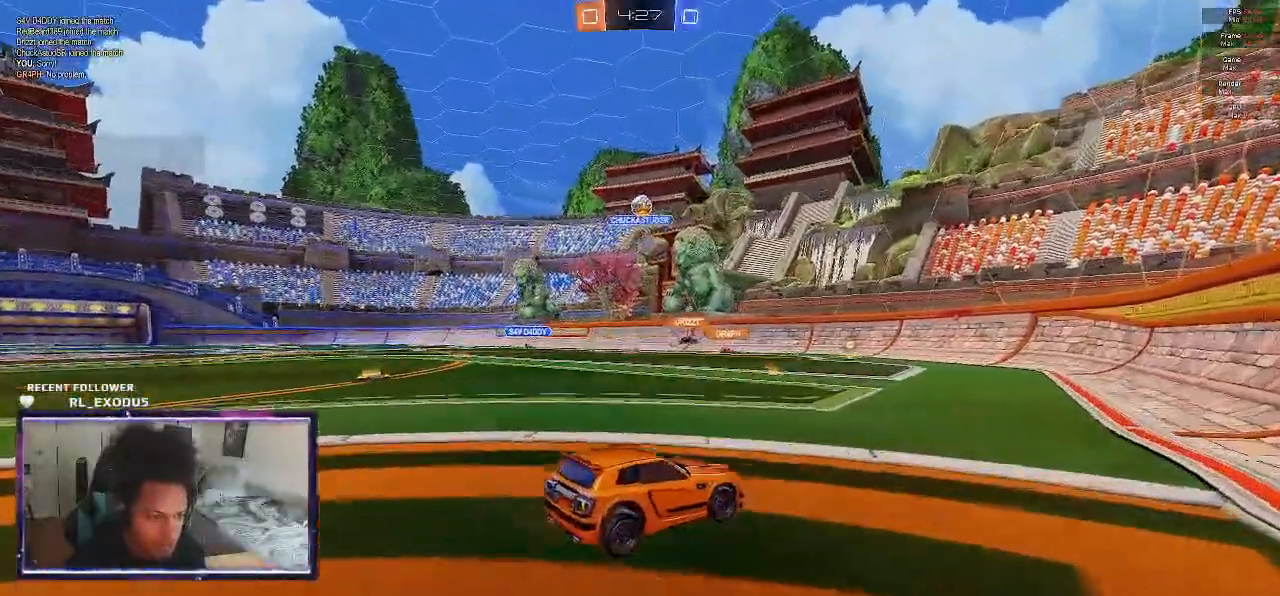
{"dt_ms": 500, "buttons": ["SQUARE", "R1"], "left_stick": "up-left", "right_stick": "center", "events": [[67, "CROSS", "up"], [67, "SQUARE", "up"], [67, "left_stick", "center"], [150, "CROSS", "down"], [150, "SQUARE", "down"], [183, "left_stick", "down-left"], [283, "CROSS", "up"], [350, "R1", "down"], [417, "left_stick", "up-left"]]}
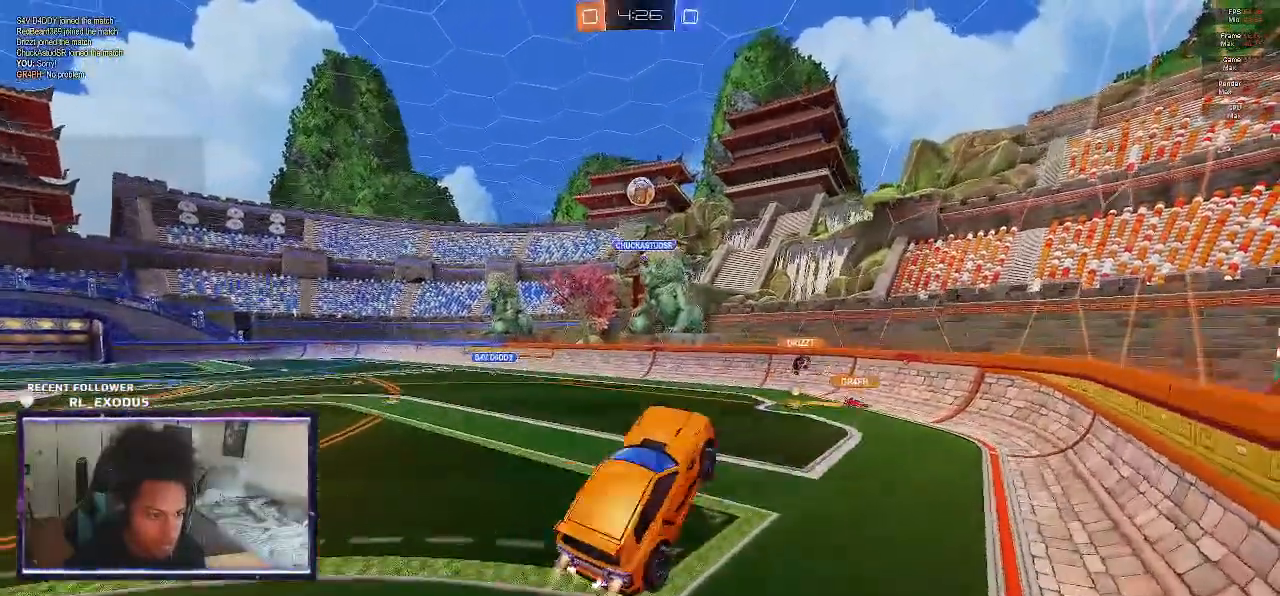
{"dt_ms": 500, "buttons": ["SQUARE", "R1"], "left_stick": "down", "right_stick": "center", "events": [[50, "left_stick", "up"], [150, "left_stick", "center"], [450, "left_stick", "down"]]}
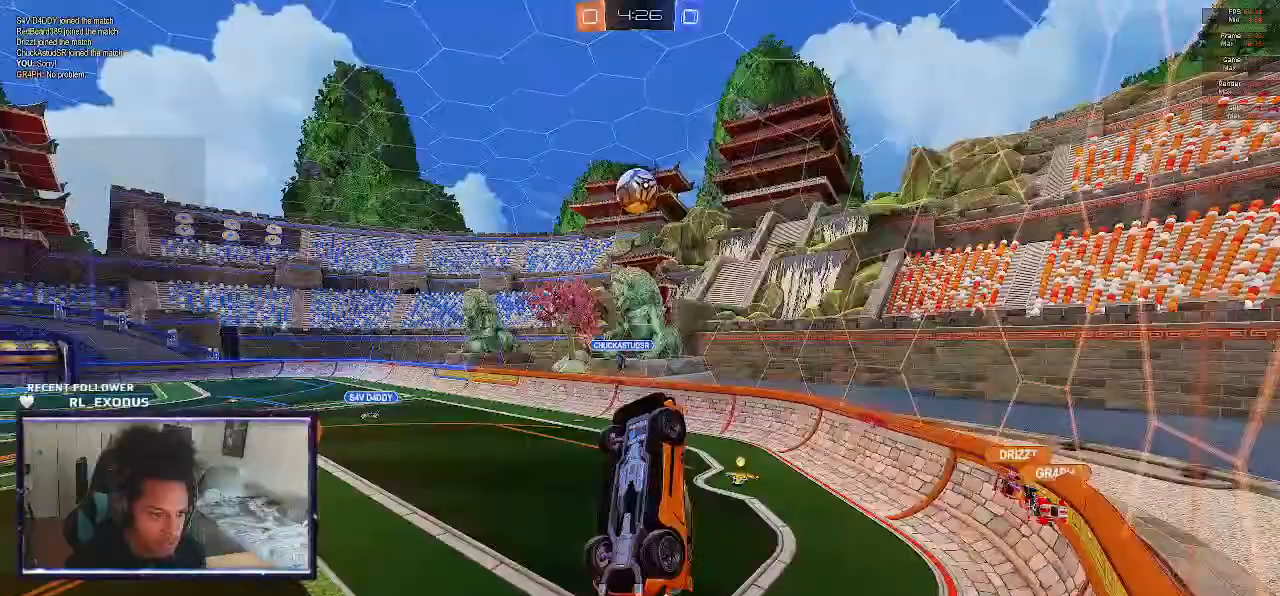
{"dt_ms": 500, "buttons": ["SQUARE", "R2"], "left_stick": "center", "right_stick": "center", "events": [[117, "L1", "down"], [117, "R1", "up"], [117, "SQUARE", "up"], [167, "left_stick", "down-right"], [183, "R2", "down"], [283, "SQUARE", "down"], [317, "L1", "up"], [317, "left_stick", "center"]]}
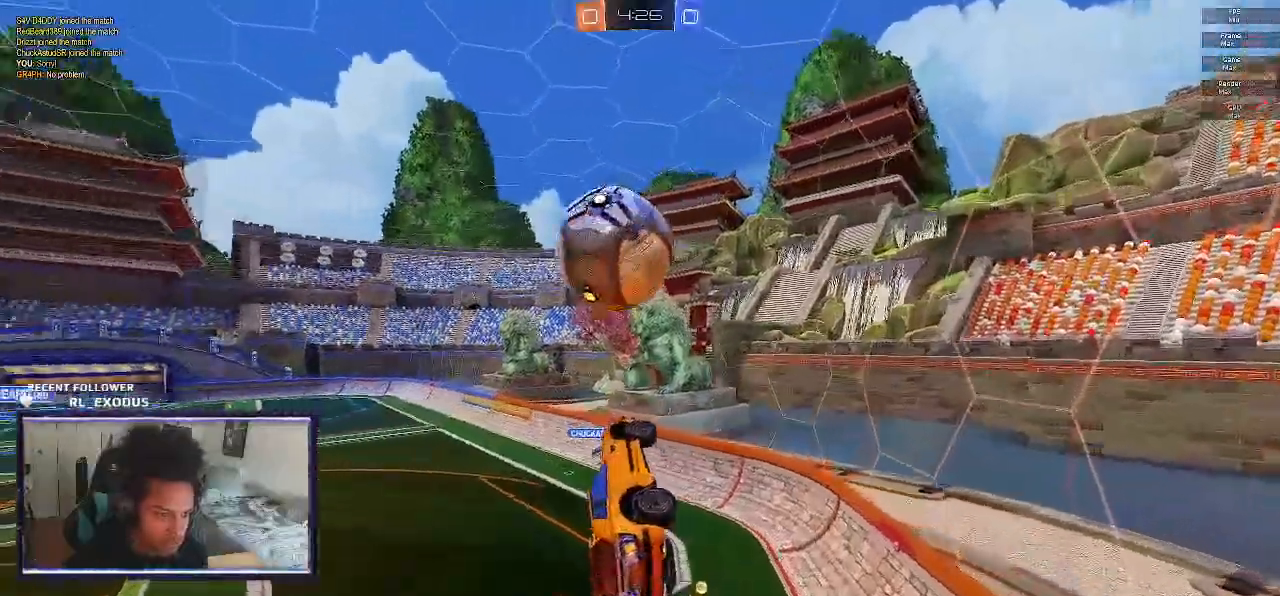
{"dt_ms": 500, "buttons": ["L1", "R2"], "left_stick": "up-right", "right_stick": "center", "events": [[67, "left_stick", "down-left"], [317, "left_stick", "center"], [467, "left_stick", "up-right"], [483, "L1", "down"], [483, "SQUARE", "up"]]}
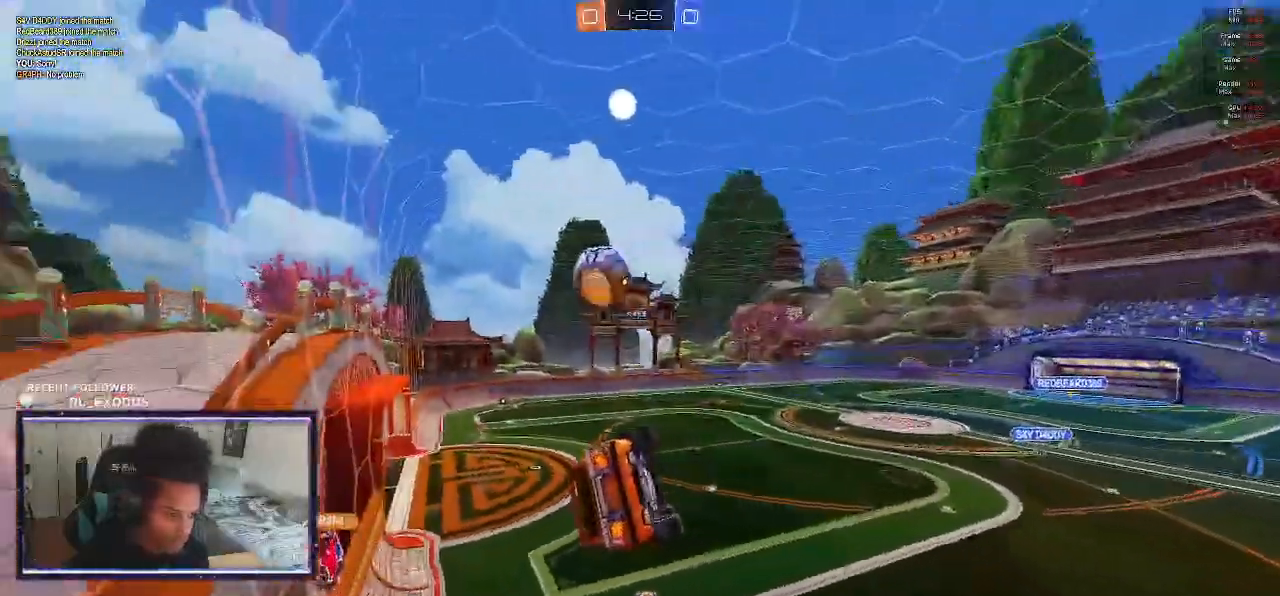
{"dt_ms": 500, "buttons": ["R2"], "left_stick": "left", "right_stick": "center", "events": [[383, "L1", "up"], [450, "left_stick", "left"]]}
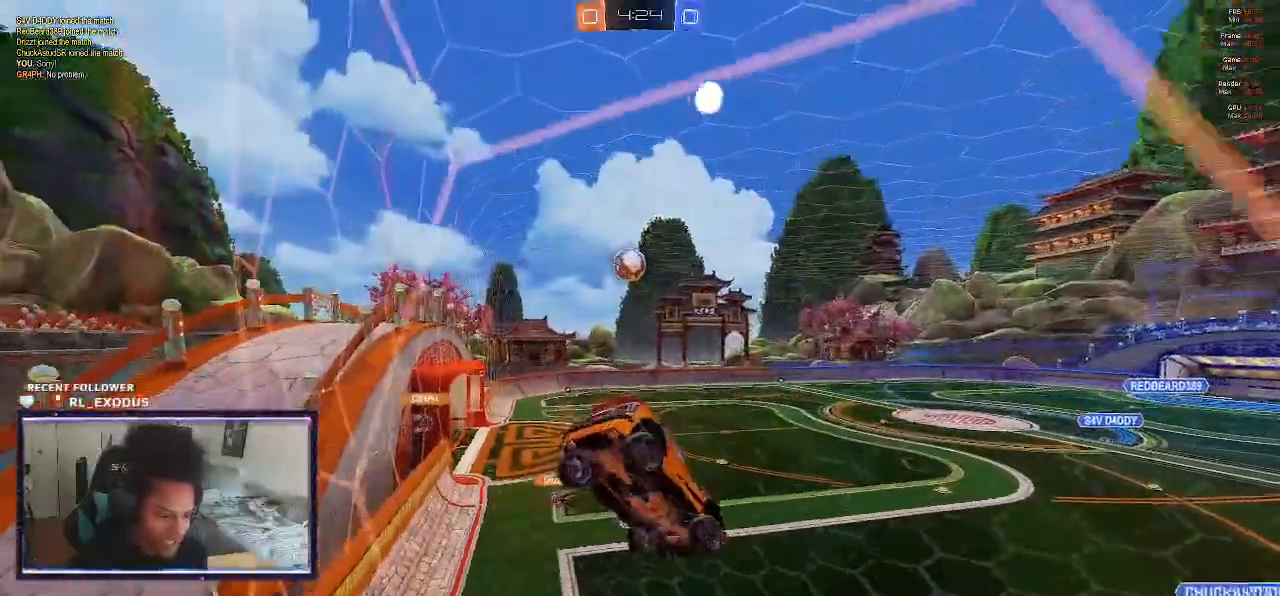
{"dt_ms": 500, "buttons": ["R2"], "left_stick": "left", "right_stick": "center", "events": [[350, "left_stick", "down-left"], [483, "left_stick", "left"]]}
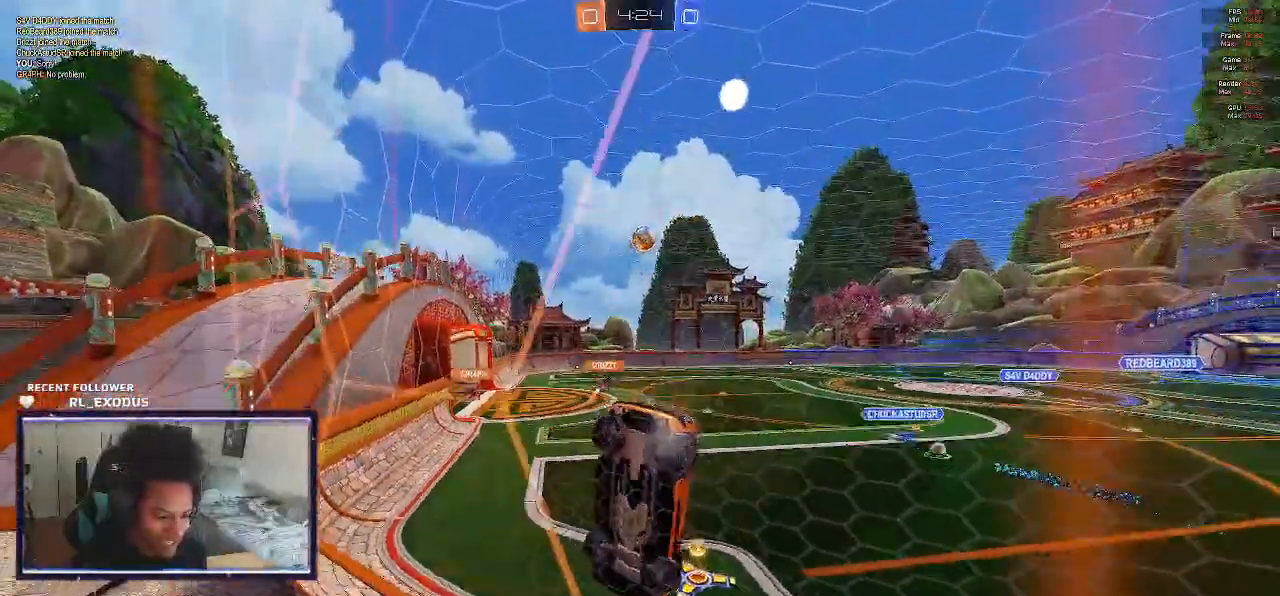
{"dt_ms": 500, "buttons": ["R2"], "left_stick": "left", "right_stick": "center", "events": [[150, "left_stick", "center"], [217, "left_stick", "right"], [283, "left_stick", "center"], [350, "left_stick", "left"]]}
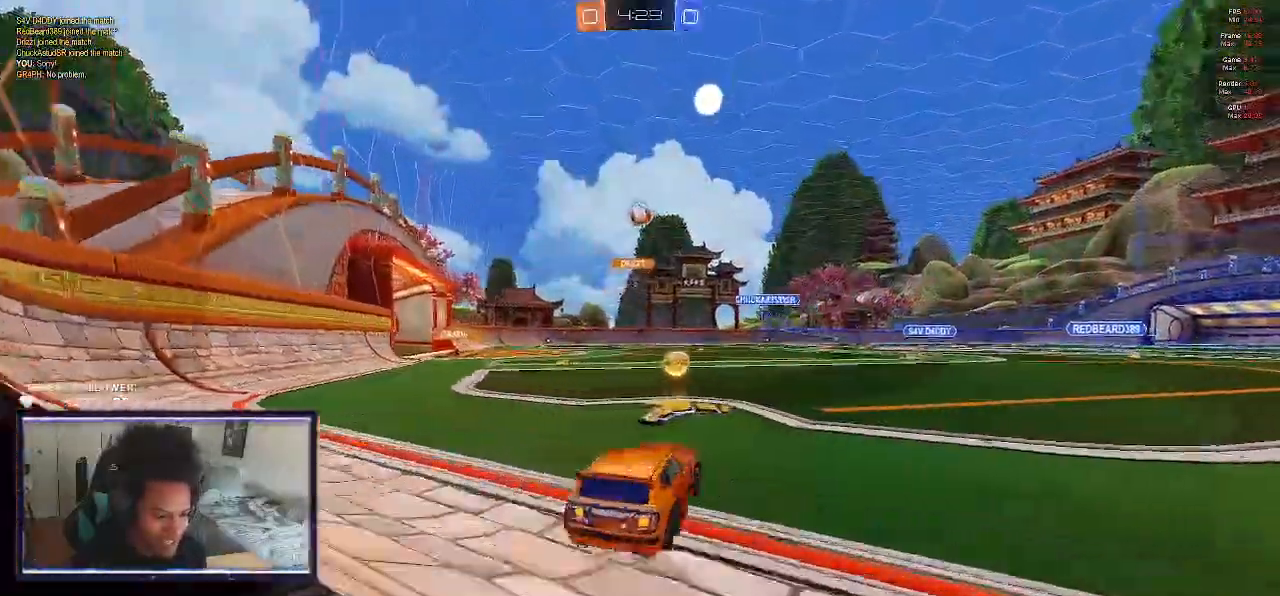
{"dt_ms": 500, "buttons": ["SQUARE", "R2"], "left_stick": "center", "right_stick": "center", "events": [[183, "SQUARE", "down"], [217, "left_stick", "center"]]}